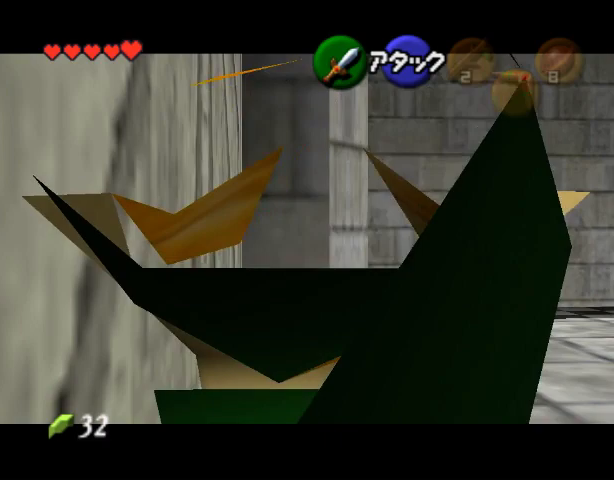
Gameplay with a controller (Nintendo layout); each line is a JSON object with the inputs held at the frame after it. "events" lists button and stick changes between this image and that frame as [ms after this image, input, new state], when the widget could be followed in between. Not read: L3 R3 Z.
{"buttons": [], "left_stick": "center", "events": []}
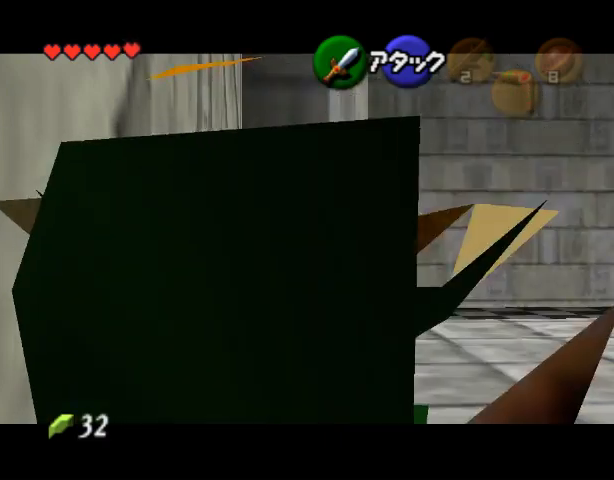
{"buttons": [], "left_stick": "center", "events": []}
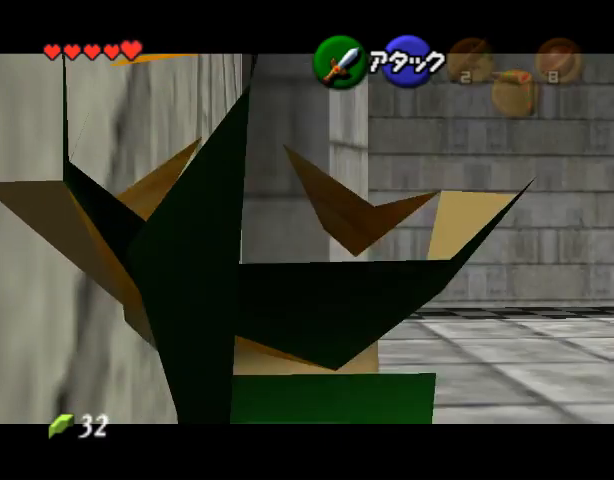
{"buttons": [], "left_stick": "up-right", "events": [[467, "left_stick", "up-right"]]}
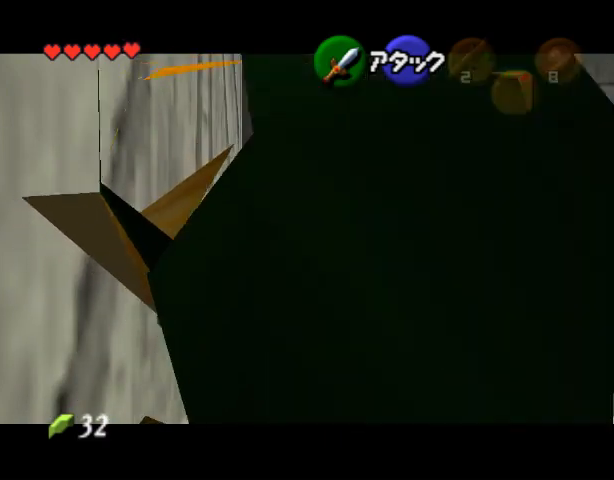
{"buttons": [], "left_stick": "right", "events": [[367, "left_stick", "right"]]}
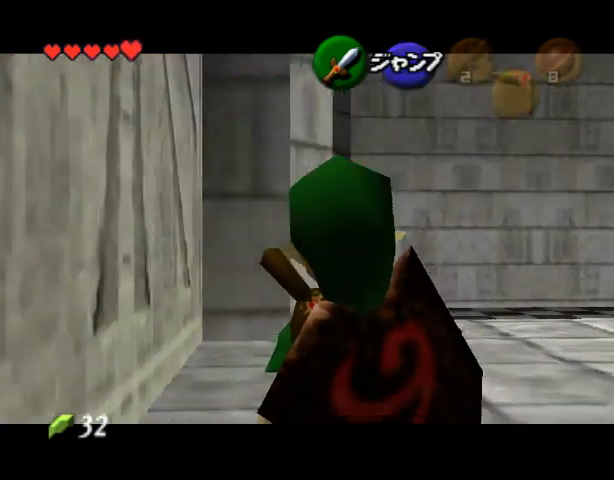
{"buttons": [], "left_stick": "center", "events": [[433, "left_stick", "center"]]}
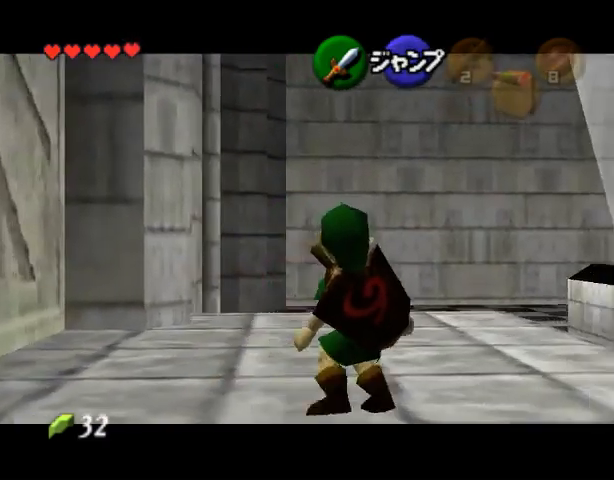
{"buttons": [], "left_stick": "down", "events": [[333, "A", "down"], [367, "left_stick", "down"], [433, "A", "up"]]}
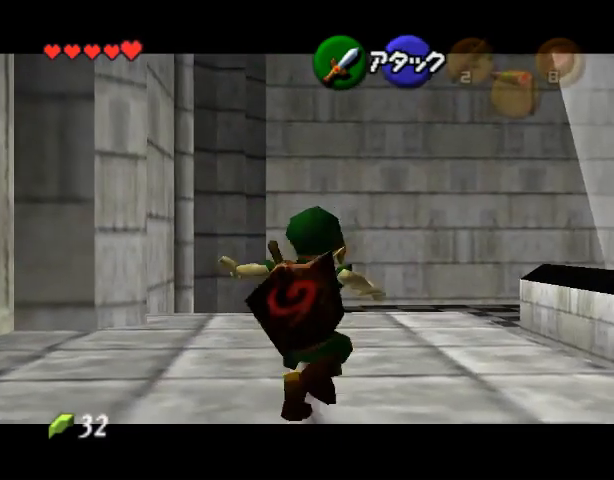
{"buttons": [], "left_stick": "down", "events": [[367, "A", "down"], [400, "A", "up"], [433, "A", "down"], [500, "A", "up"]]}
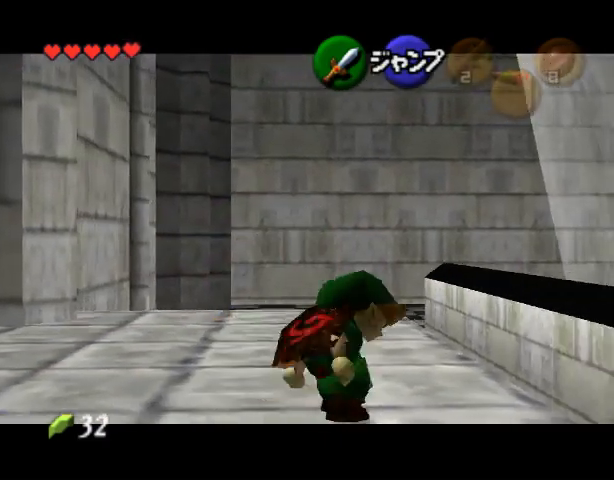
{"buttons": [], "left_stick": "left", "events": [[33, "A", "down"], [67, "A", "up"], [167, "left_stick", "center"], [400, "left_stick", "left"]]}
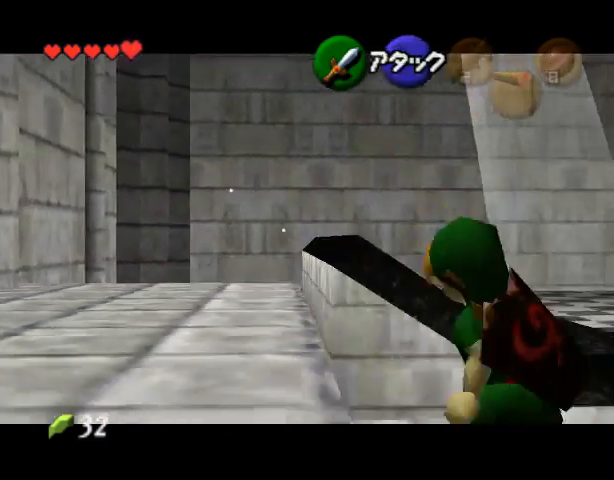
{"buttons": [], "left_stick": "left", "events": []}
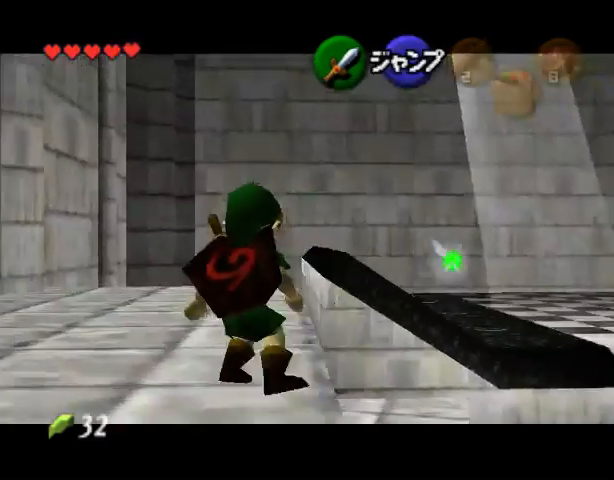
{"buttons": [], "left_stick": "center", "events": [[100, "left_stick", "up-left"], [267, "left_stick", "up"], [467, "left_stick", "center"]]}
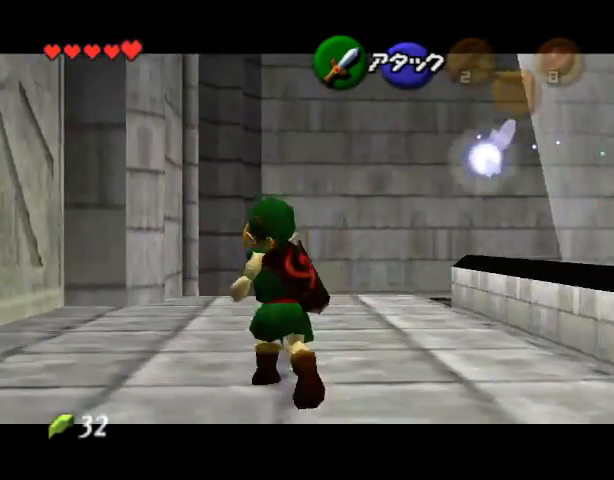
{"buttons": ["A"], "left_stick": "down", "events": [[267, "A", "down"], [333, "A", "up"], [367, "left_stick", "down"], [467, "A", "down"]]}
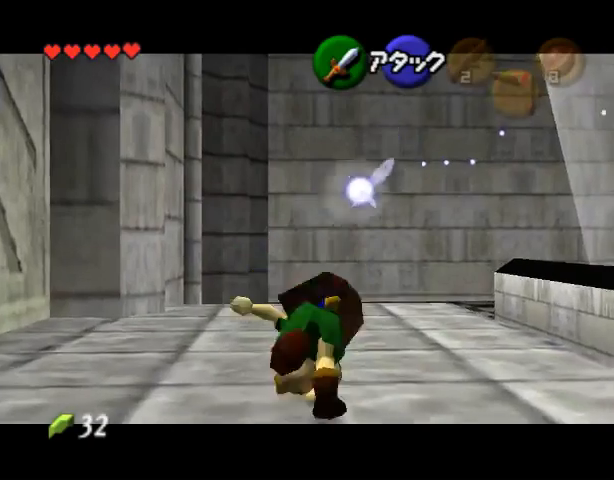
{"buttons": [], "left_stick": "down", "events": [[33, "A", "up"], [67, "A", "down"], [100, "A", "up"], [133, "A", "down"], [200, "A", "up"], [233, "A", "down"], [300, "A", "up"], [333, "A", "down"], [400, "A", "up"], [433, "A", "down"], [500, "A", "up"]]}
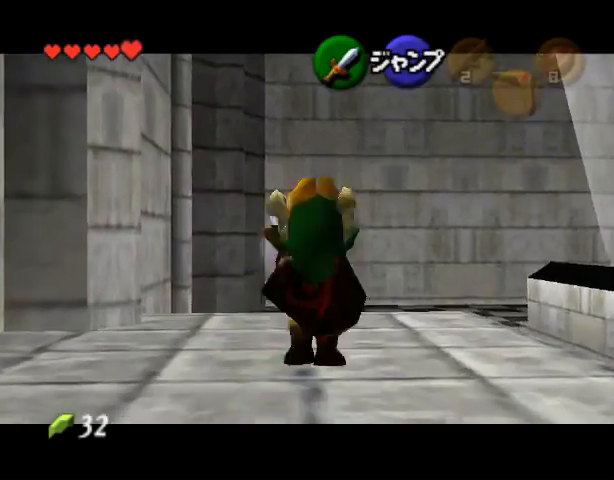
{"buttons": [], "left_stick": "left", "events": [[133, "left_stick", "center"], [500, "left_stick", "left"]]}
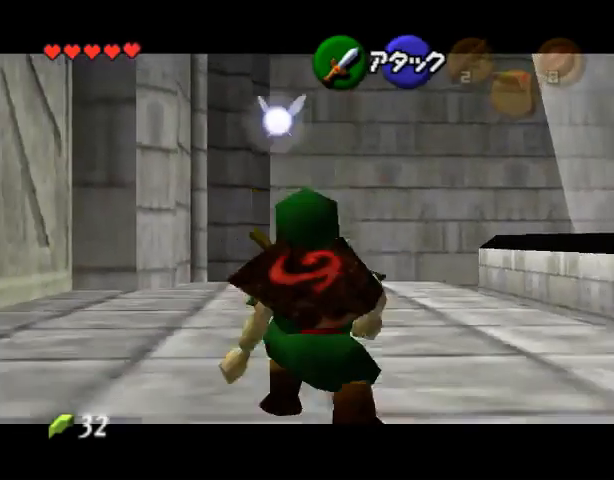
{"buttons": [], "left_stick": "down", "events": [[167, "A", "down"], [167, "left_stick", "center"], [233, "A", "up"], [233, "left_stick", "down"], [367, "A", "down"], [400, "A", "up"], [467, "A", "down"], [500, "A", "up"]]}
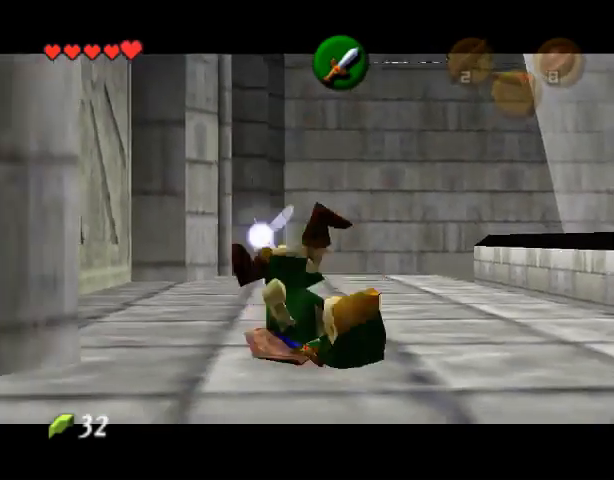
{"buttons": [], "left_stick": "down", "events": [[33, "A", "down"], [100, "A", "up"], [133, "A", "down"], [267, "A", "up"], [300, "A", "down"], [367, "A", "up"], [400, "A", "down"], [467, "A", "up"]]}
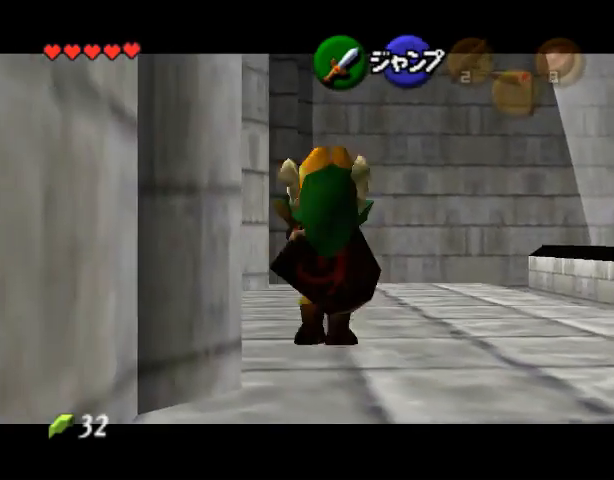
{"buttons": [], "left_stick": "up", "events": [[67, "left_stick", "center"], [233, "left_stick", "up"]]}
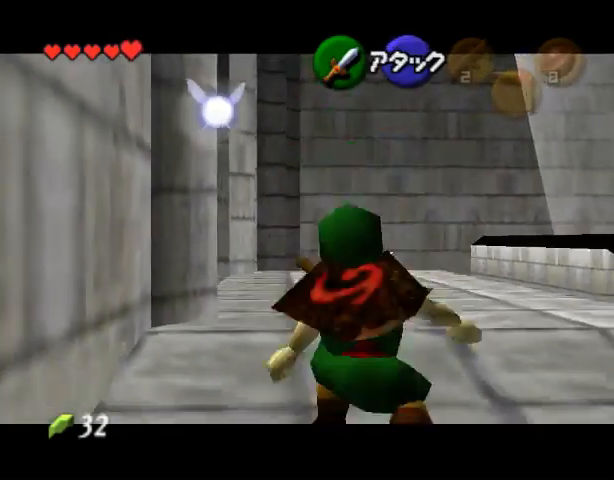
{"buttons": ["A"], "left_stick": "up", "events": [[300, "A", "down"]]}
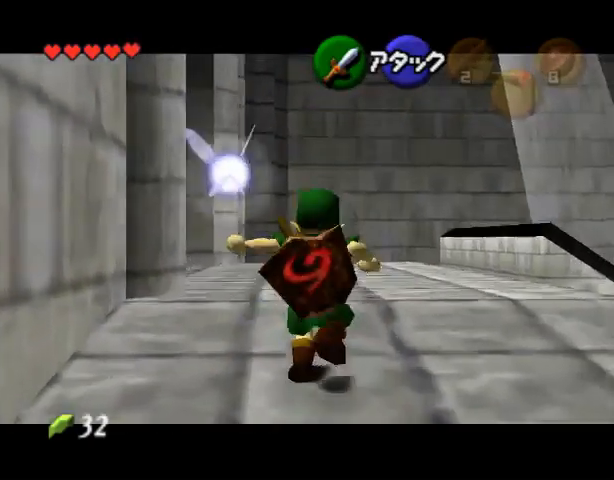
{"buttons": [], "left_stick": "up", "events": [[267, "A", "up"]]}
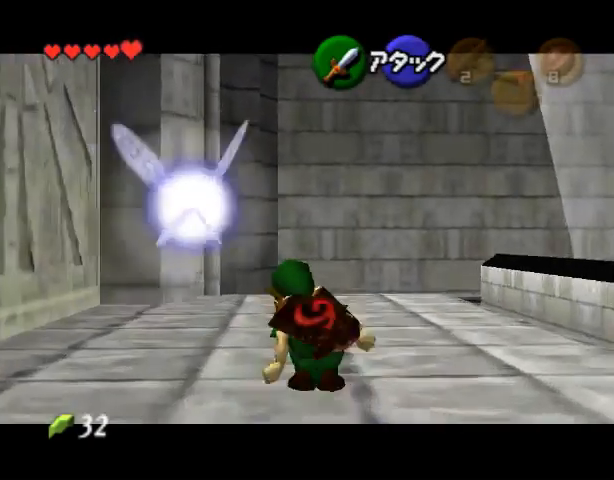
{"buttons": [], "left_stick": "down", "events": [[133, "left_stick", "center"], [433, "A", "down"], [467, "left_stick", "down"], [500, "A", "up"]]}
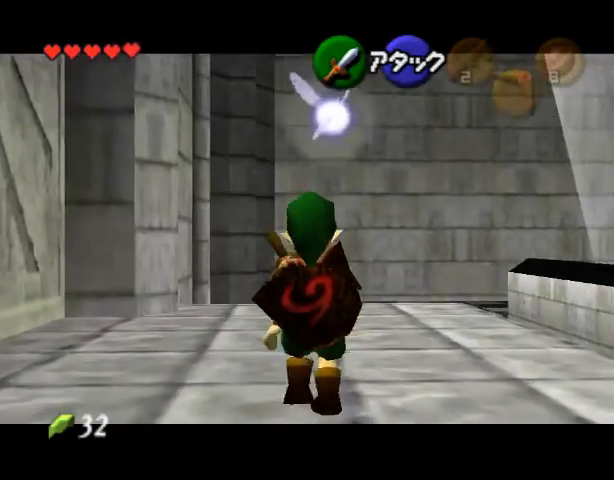
{"buttons": ["A"], "left_stick": "down", "events": [[67, "A", "down"], [100, "A", "up"], [133, "A", "down"], [167, "A", "up"], [200, "A", "down"], [267, "A", "up"], [333, "A", "down"], [367, "A", "up"], [433, "A", "down"], [467, "A", "up"], [500, "A", "down"]]}
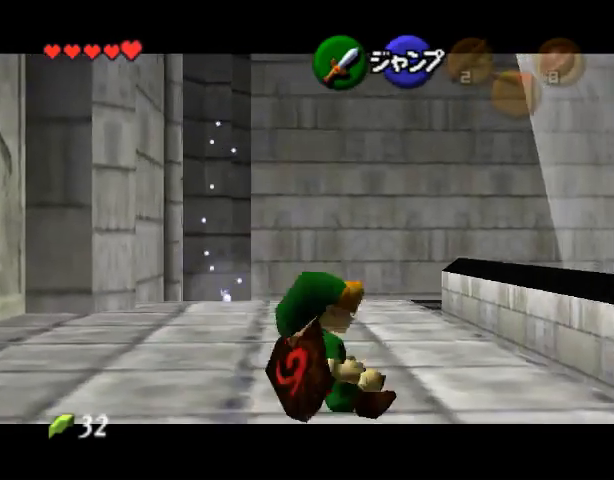
{"buttons": [], "left_stick": "center", "events": [[67, "A", "up"], [100, "A", "down"], [167, "A", "up"], [300, "left_stick", "center"]]}
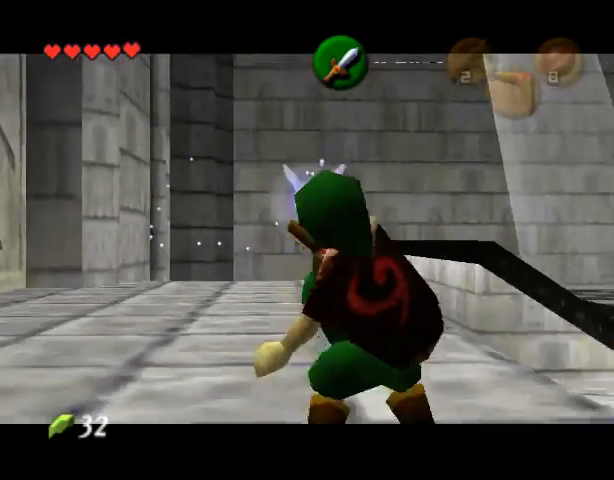
{"buttons": [], "left_stick": "up", "events": [[133, "left_stick", "up"]]}
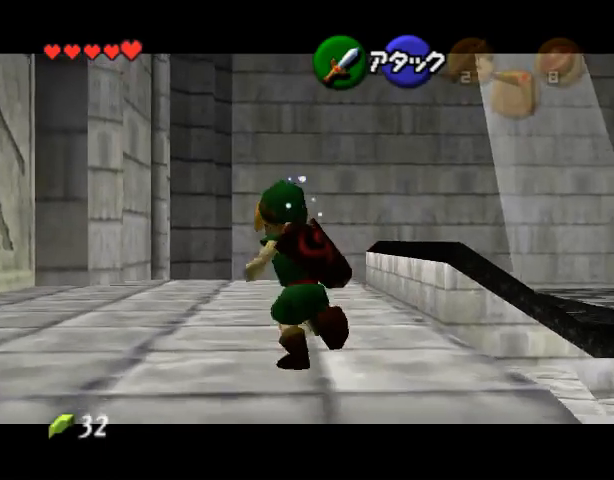
{"buttons": [], "left_stick": "center", "events": [[67, "A", "down"], [233, "A", "up"], [500, "left_stick", "center"]]}